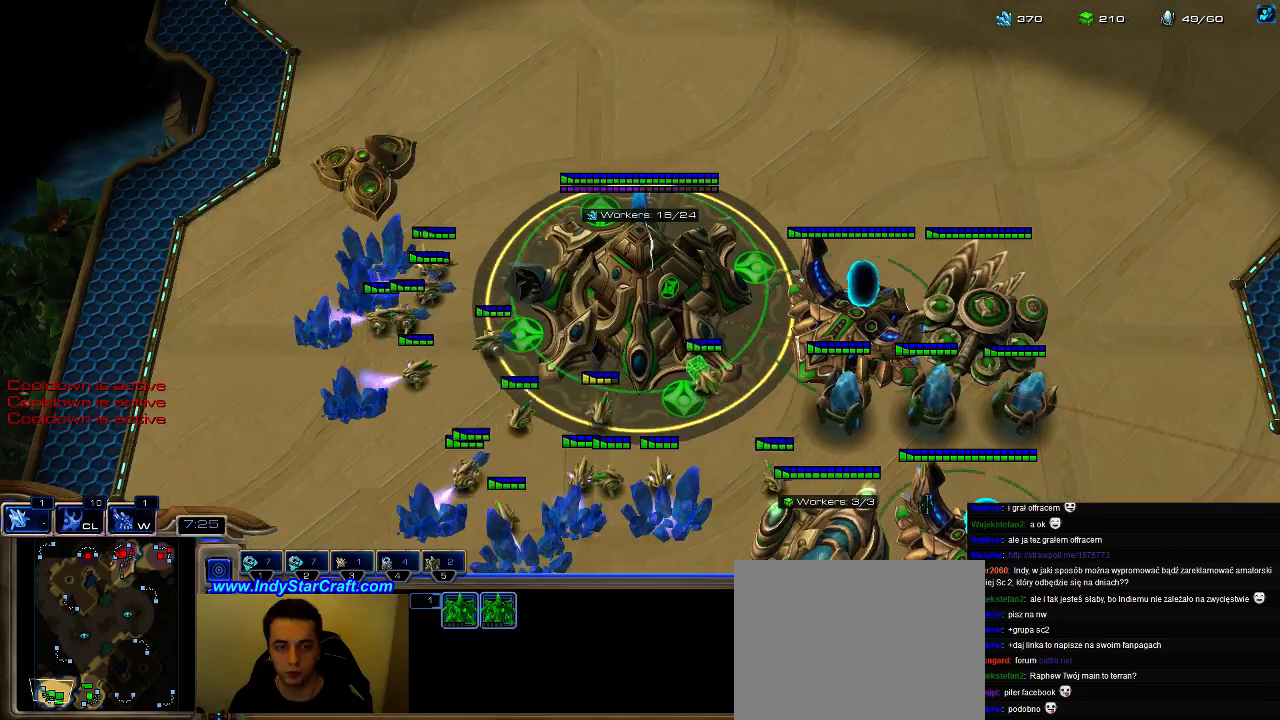
Gameplay with keyboard; each line is a JSON object with the keys held at the frame after it. "events" lists presses ("down") and releases ("up") of ".", "0", "1", "2", "3", "4", "5", "6", "7", "8", "9", "a", "alt_l", "alt_r", "b", "c", "caps_lock", "comma", "ctrl", "d", "e", "escape", "f", "f1", "f2", "f3", "f4", "f5", "f6", "f7", "f8", "g", "h", "i", "j", "k", "l", "m", "n", "o", "q", "r", "s", "shift", "space", "super", "t", "tab", "tilde", "u", "v", "w", "x", "y" and "z" between this image and that frame as [ms after this image, input, new state], when the widget could be followed in between. No other keys are recorded. Mouse input is not recorded.
{"keys": ["5", "c"], "events": [[66, "c", "up"], [166, "f3", "down"], [300, "f3", "up"], [366, "5", "down"], [466, "c", "down"]]}
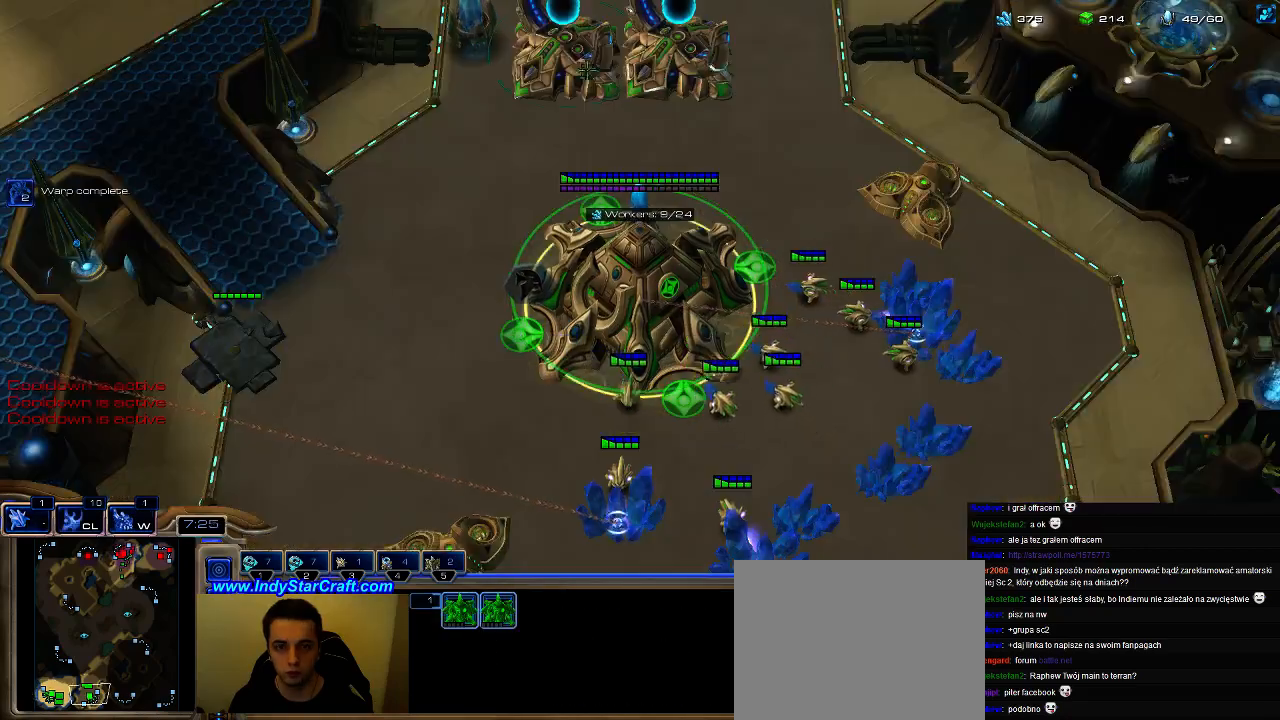
{"keys": [], "events": [[33, "5", "up"], [66, "c", "up"], [166, "c", "down"], [233, "c", "up"]]}
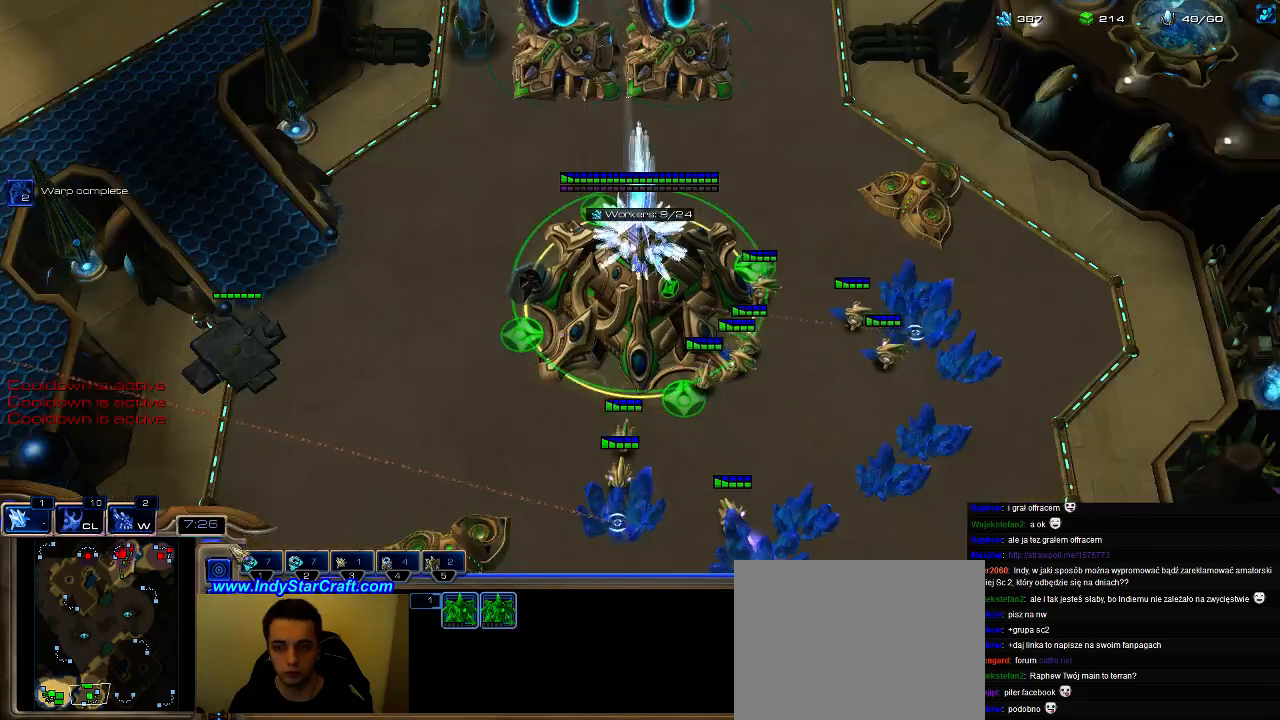
{"keys": [], "events": [[66, "w", "down"], [133, "w", "up"], [366, "caps_lock", "down"], [466, "caps_lock", "up"]]}
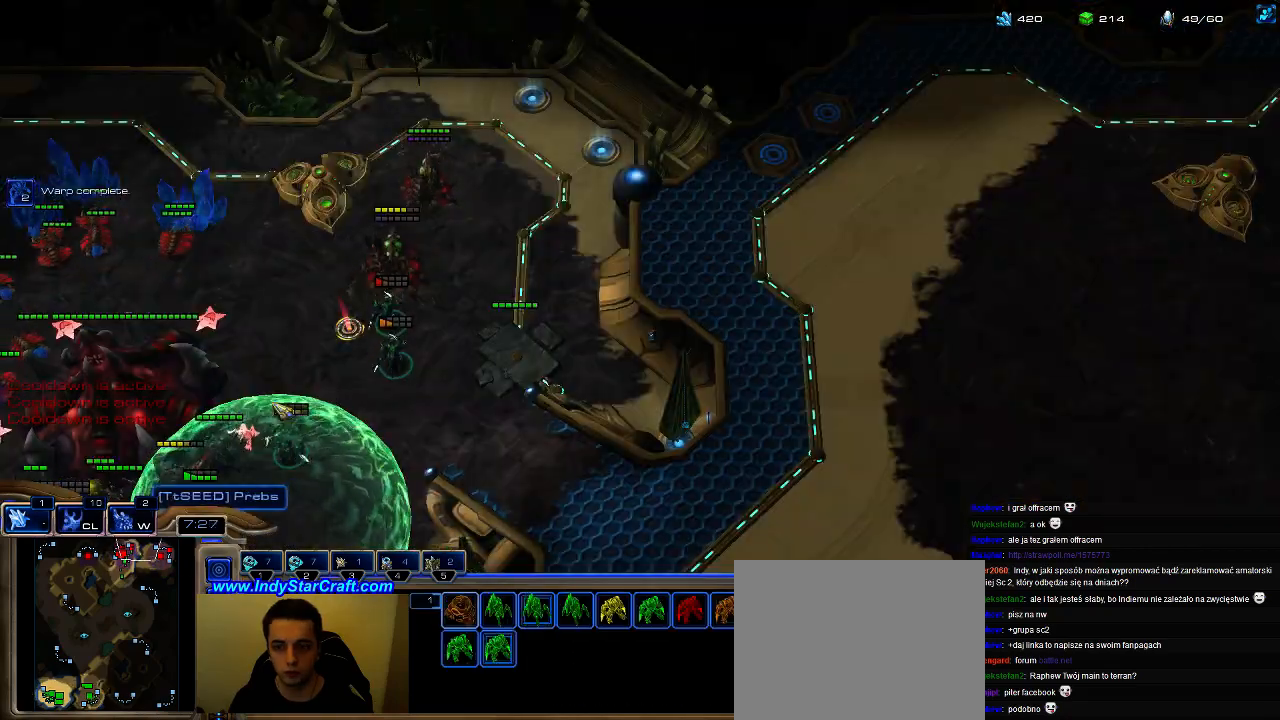
{"keys": [], "events": [[133, "a", "down"], [233, "a", "up"], [300, "w", "down"], [433, "w", "up"]]}
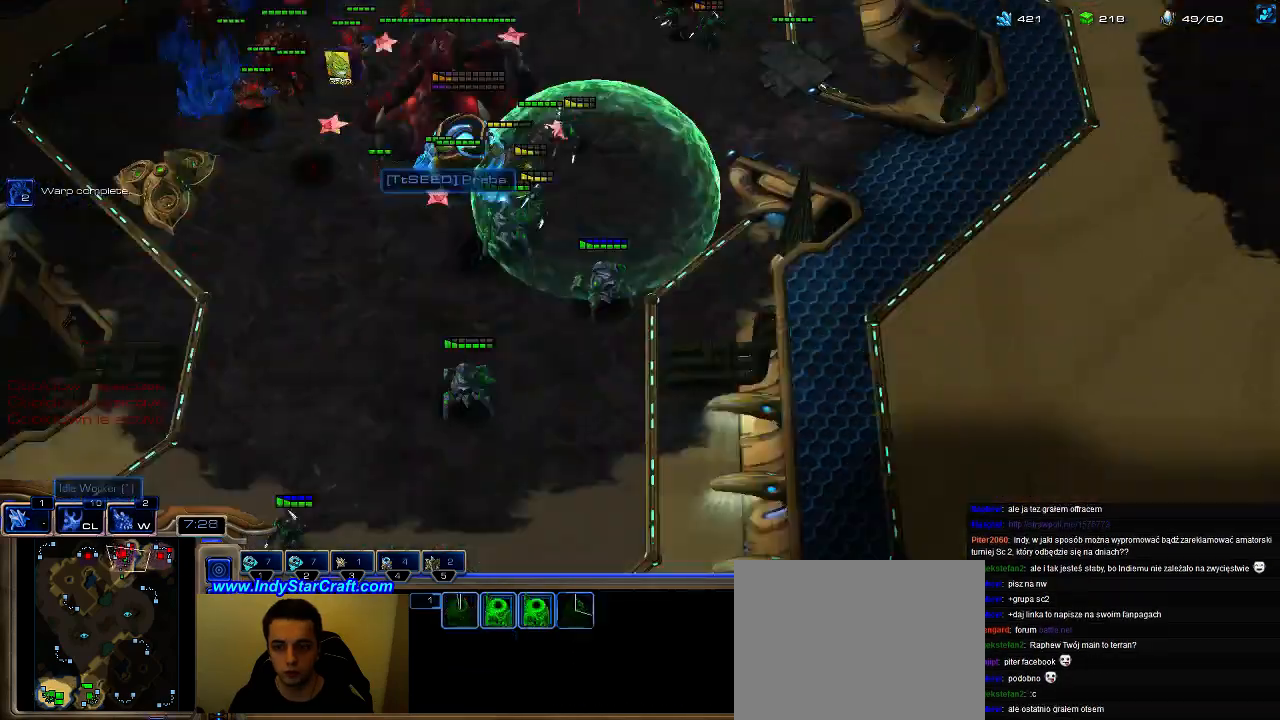
{"keys": ["s"], "events": [[100, "s", "down"]]}
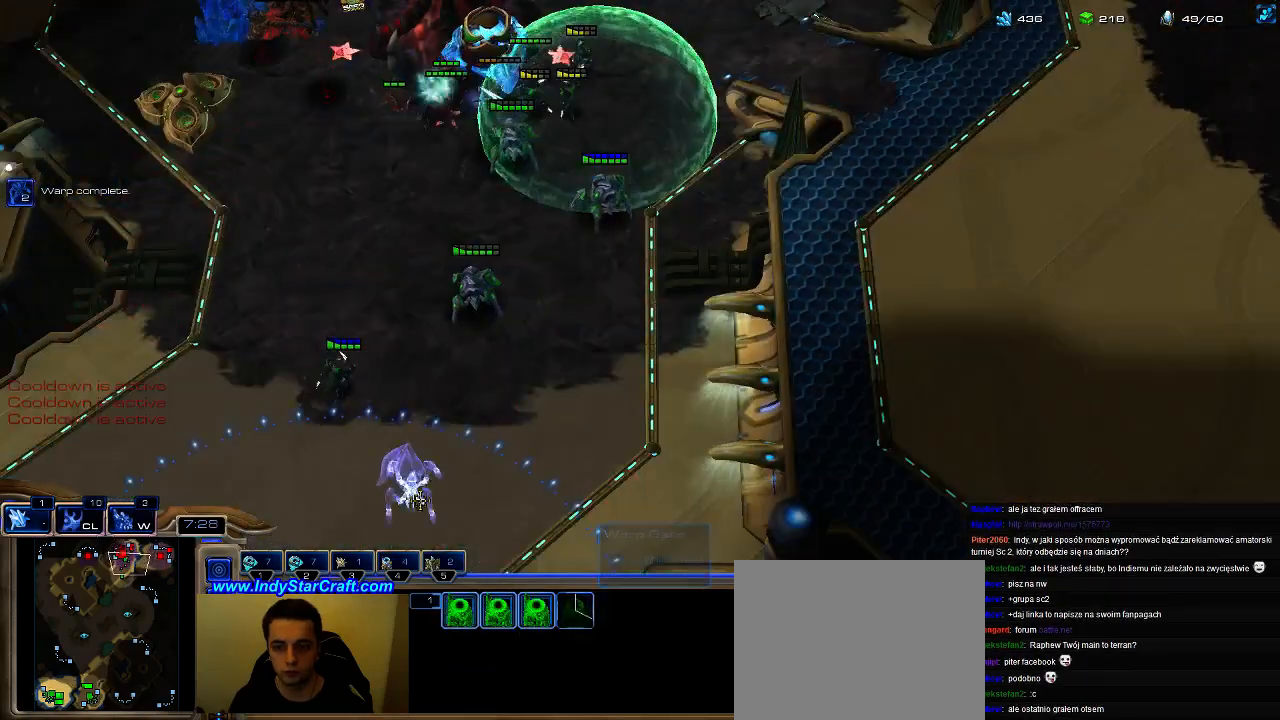
{"keys": [], "events": [[200, "s", "up"]]}
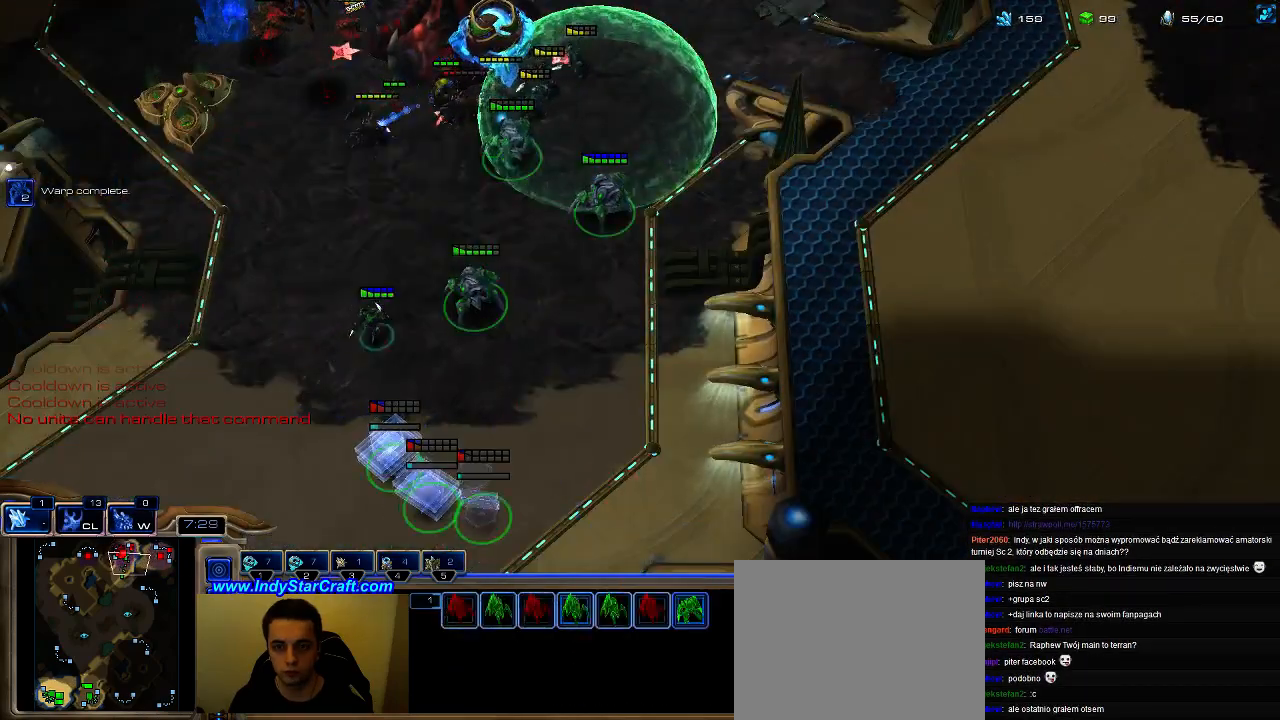
{"keys": [], "events": []}
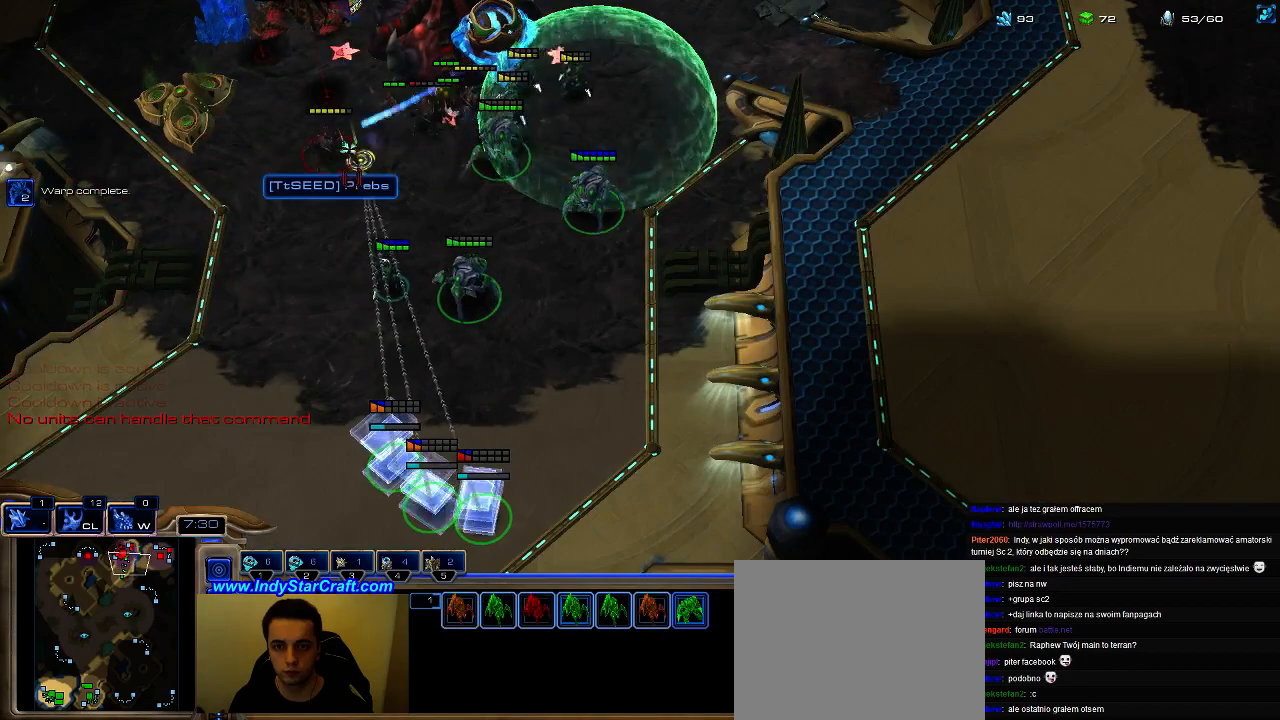
{"keys": ["a", "shift"], "events": [[100, "a", "down"], [200, "a", "up"], [300, "shift", "down"], [333, "a", "down"], [433, "a", "up"], [500, "a", "down"]]}
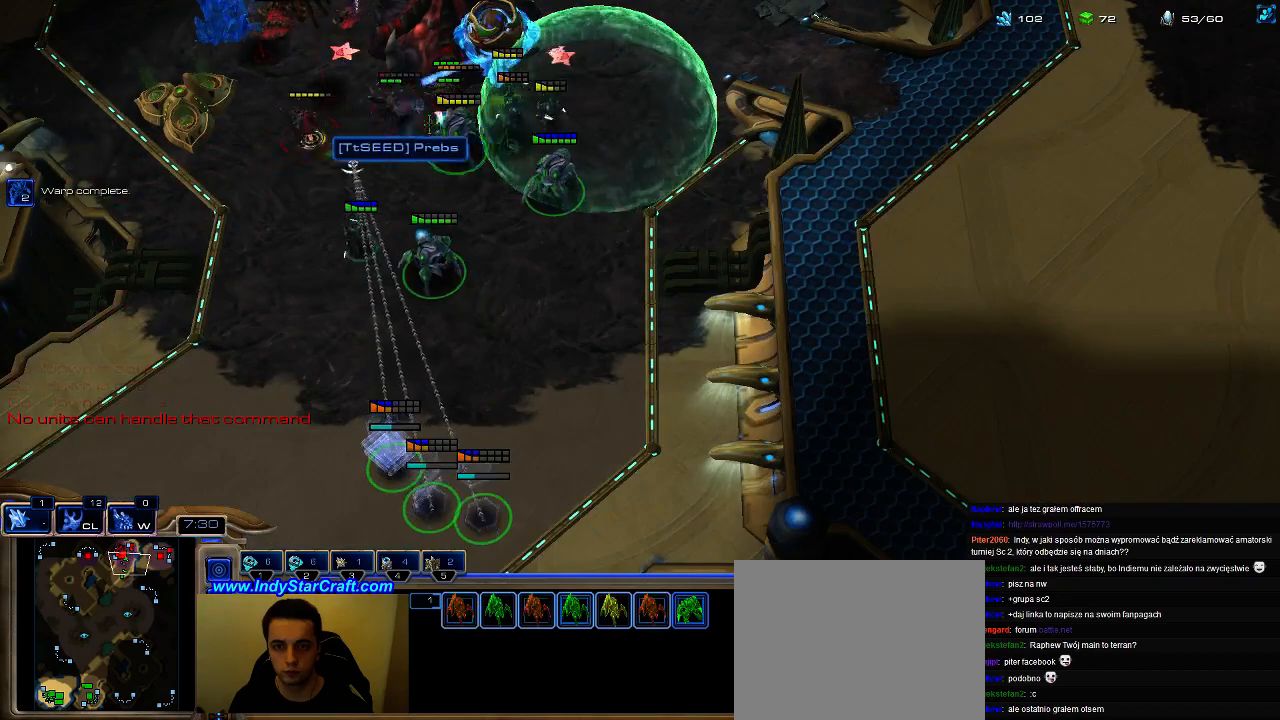
{"keys": [], "events": [[100, "a", "up"], [166, "a", "down"], [266, "a", "up"], [333, "a", "down"], [433, "a", "up"], [466, "shift", "up"]]}
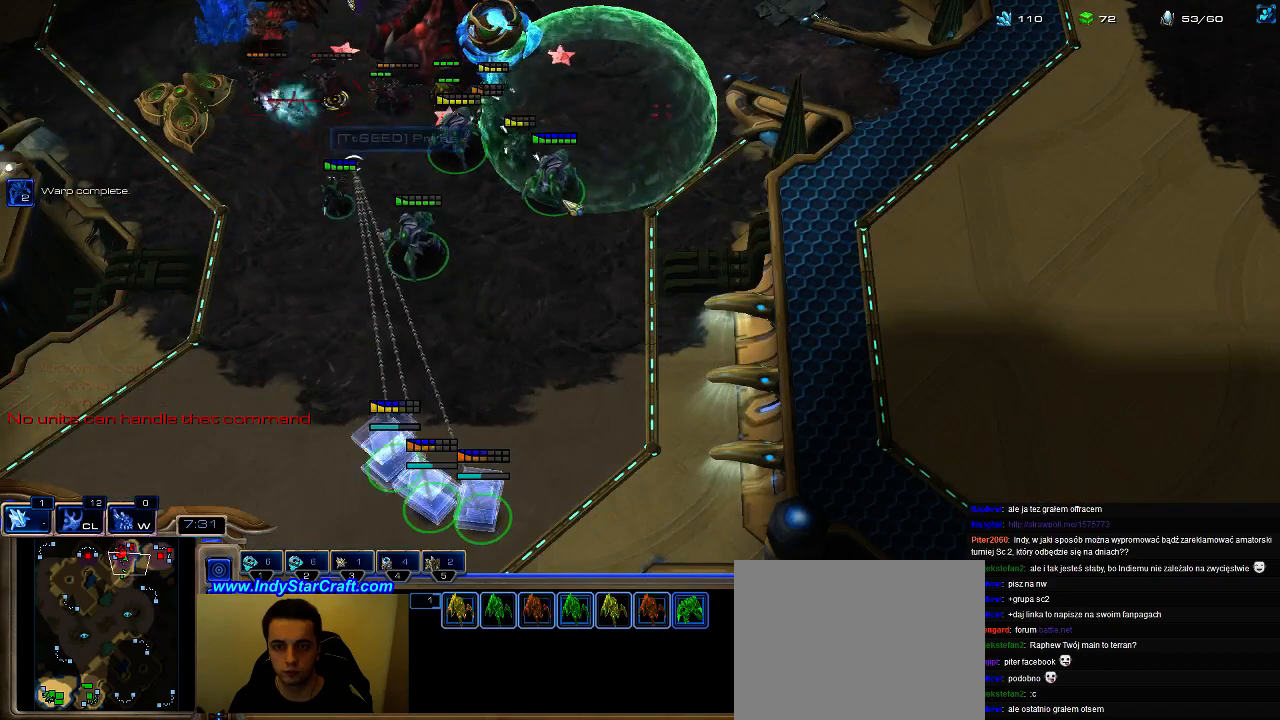
{"keys": [], "events": []}
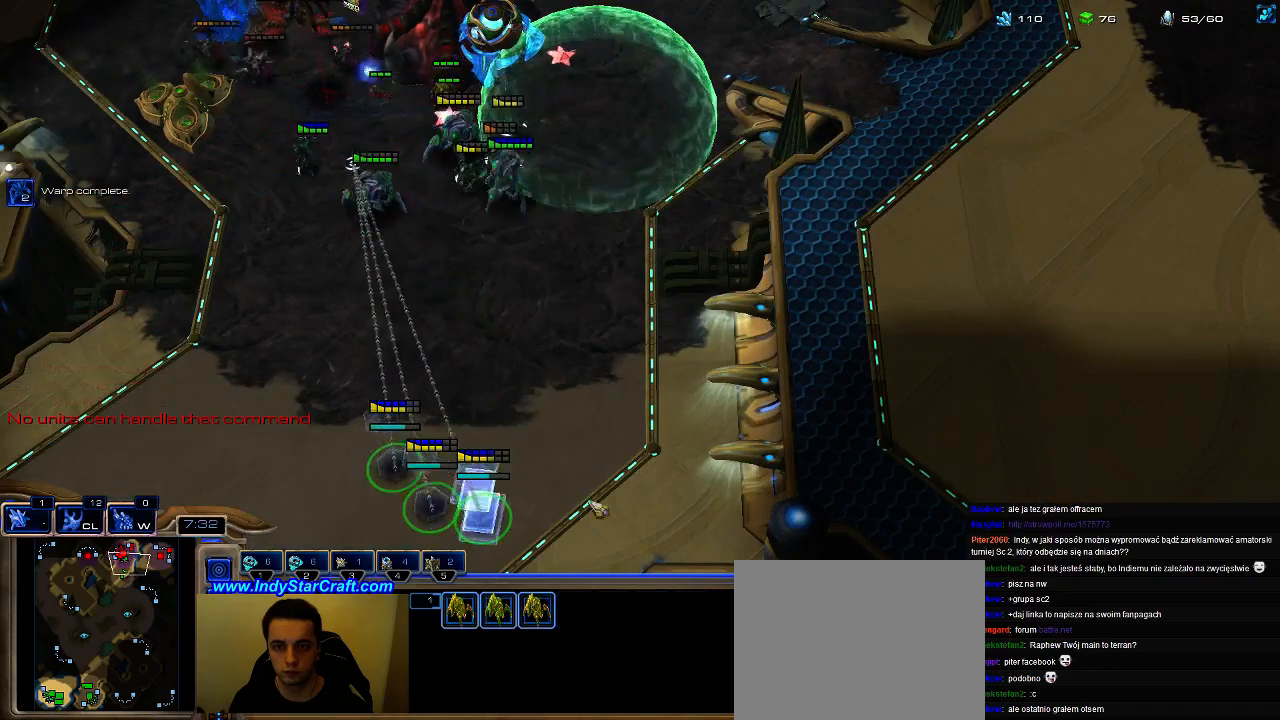
{"keys": ["ctrl", "shift"], "events": [[400, "shift", "down"], [433, "ctrl", "down"]]}
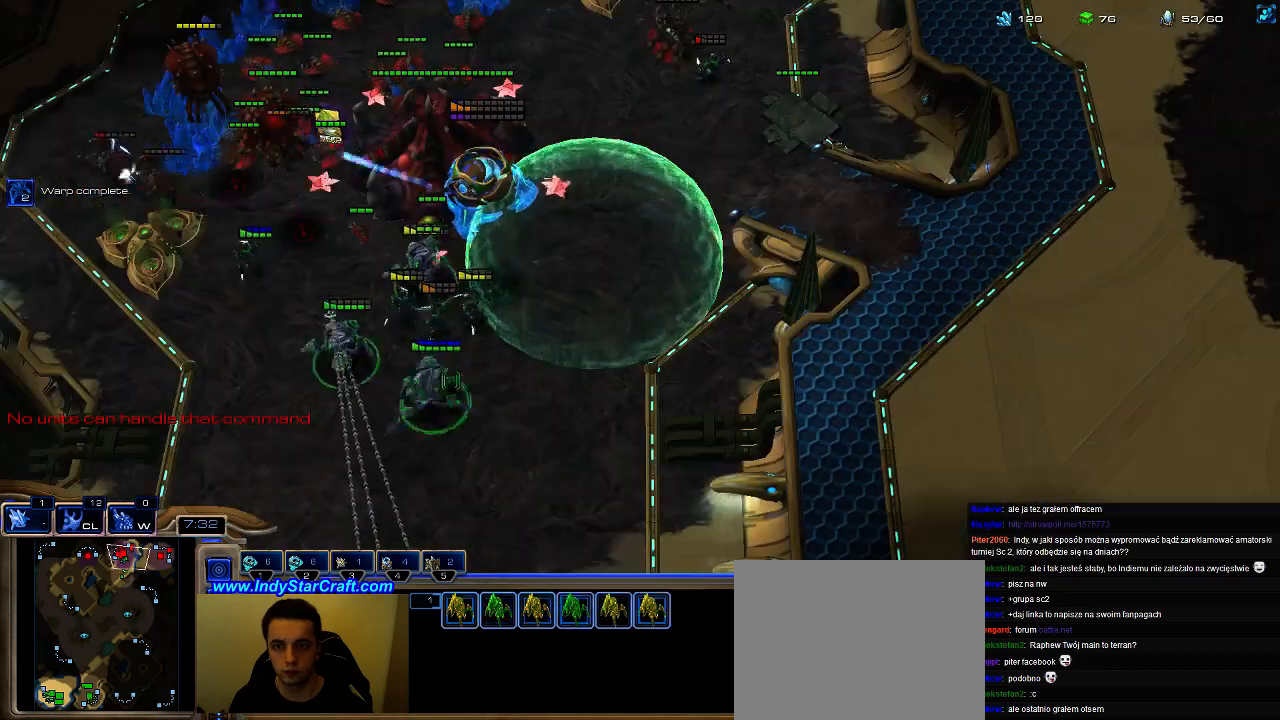
{"keys": [], "events": [[200, "ctrl", "up"], [200, "shift", "up"]]}
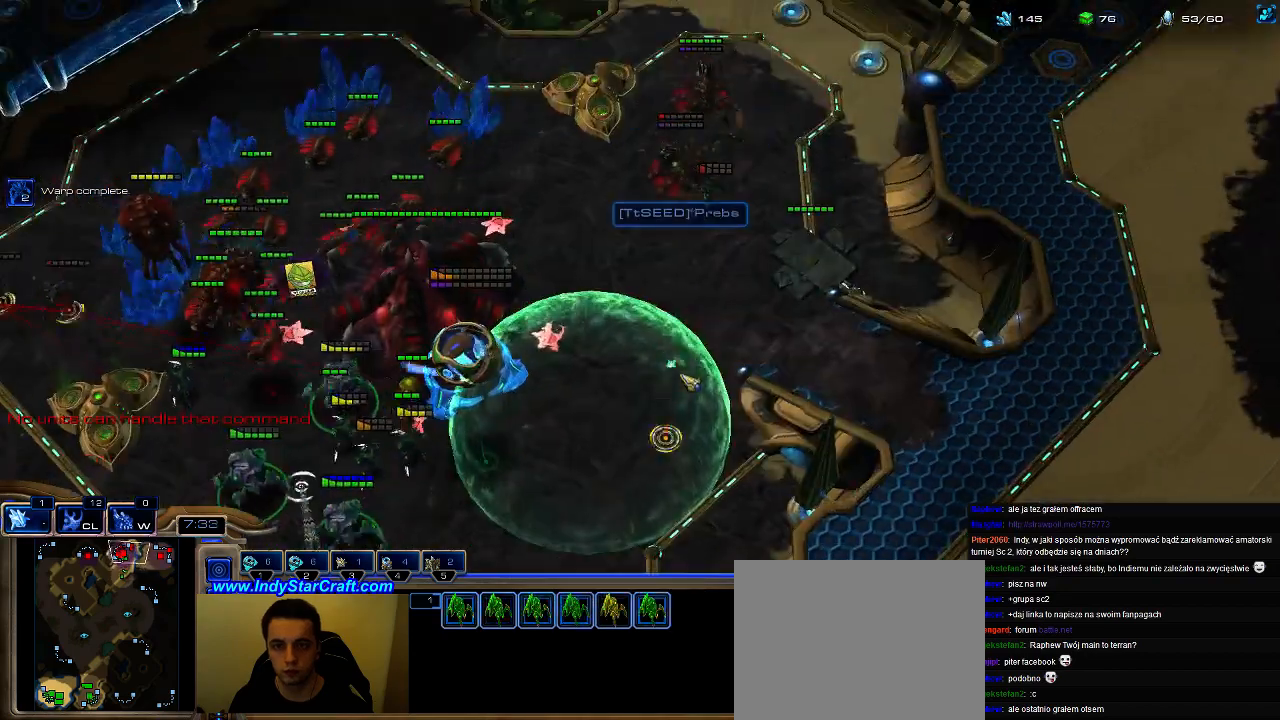
{"keys": ["a"], "events": [[466, "a", "down"]]}
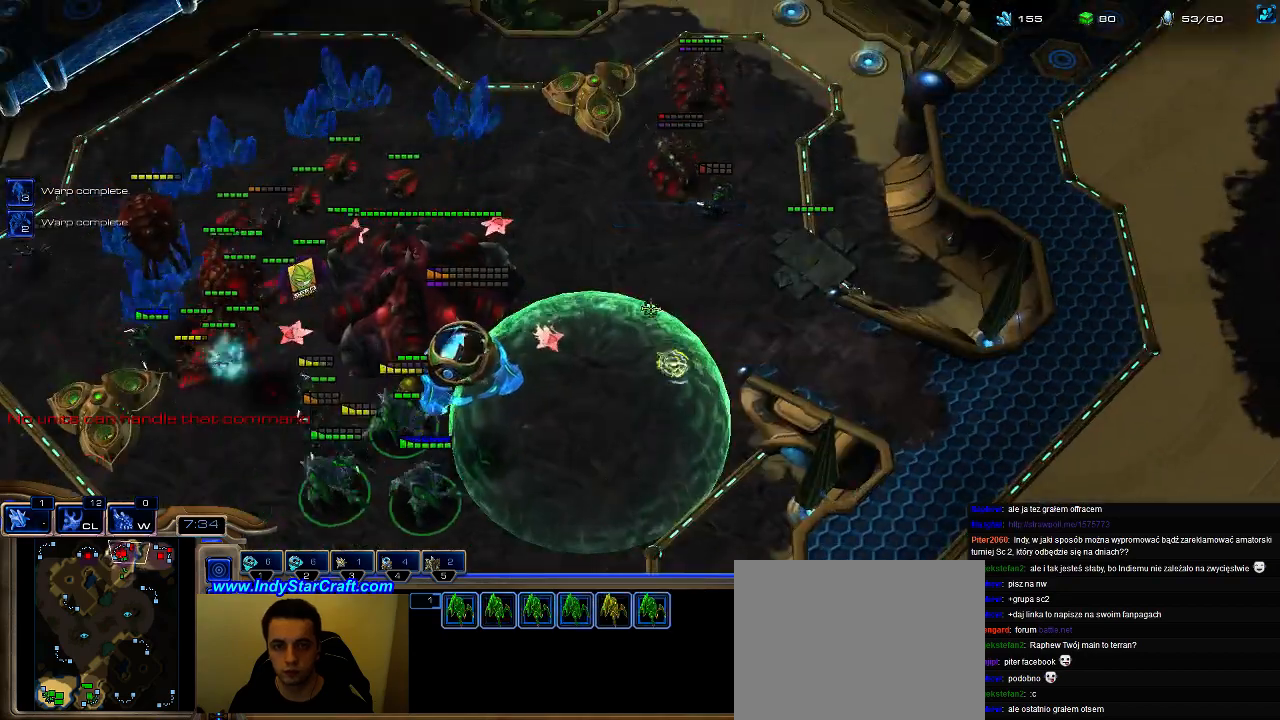
{"keys": [], "events": [[100, "a", "up"]]}
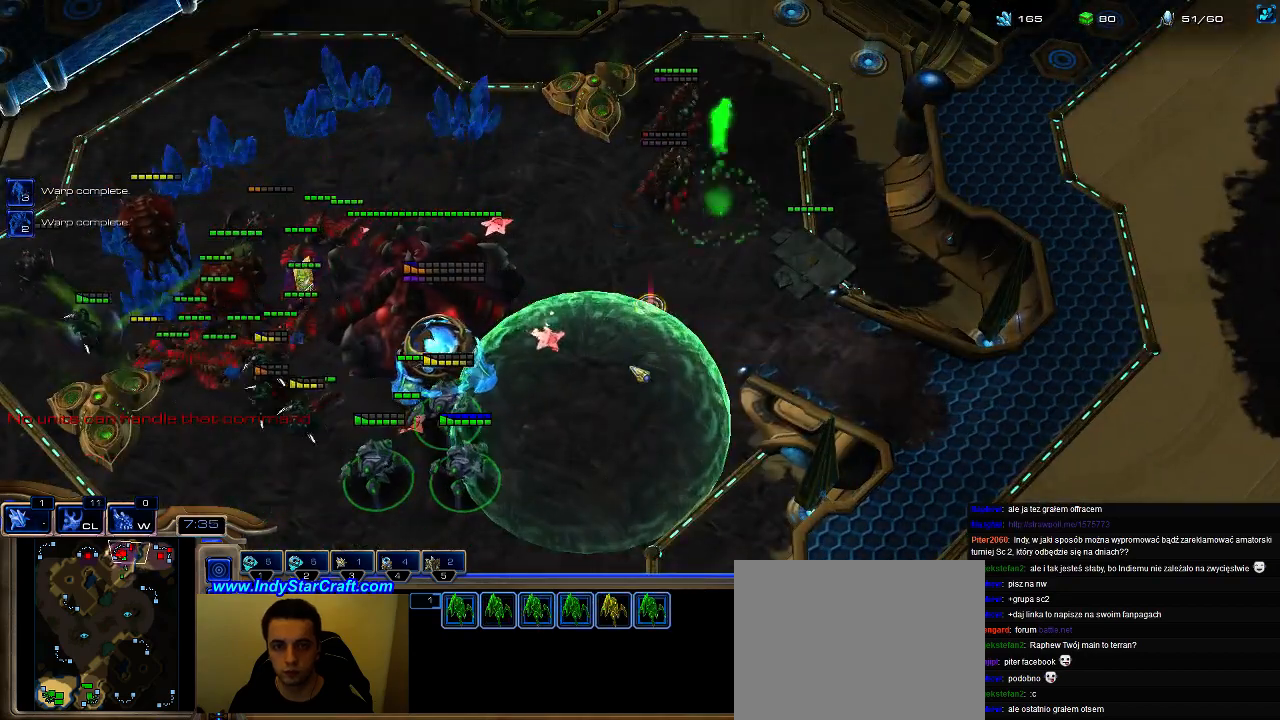
{"keys": [], "events": []}
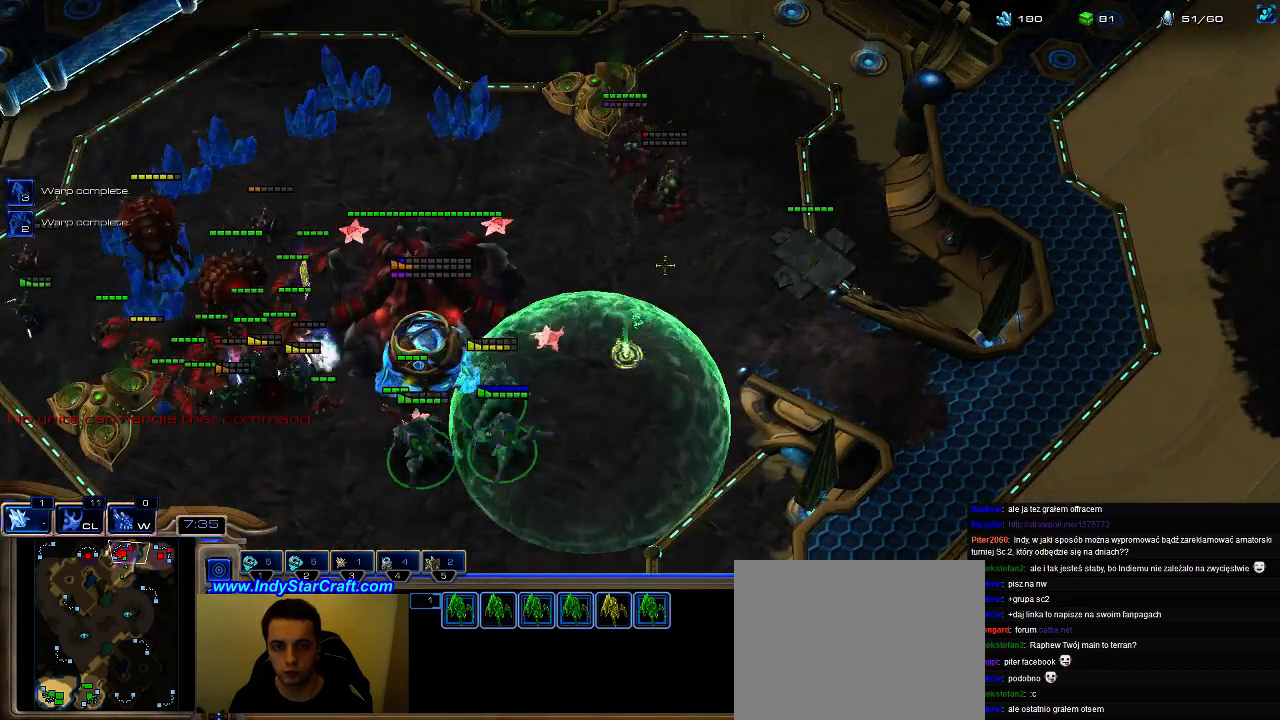
{"keys": ["shift"], "events": [[33, "a", "down"], [133, "a", "up"], [200, "shift", "down"], [266, "a", "down"], [333, "a", "up"], [400, "a", "down"], [500, "a", "up"]]}
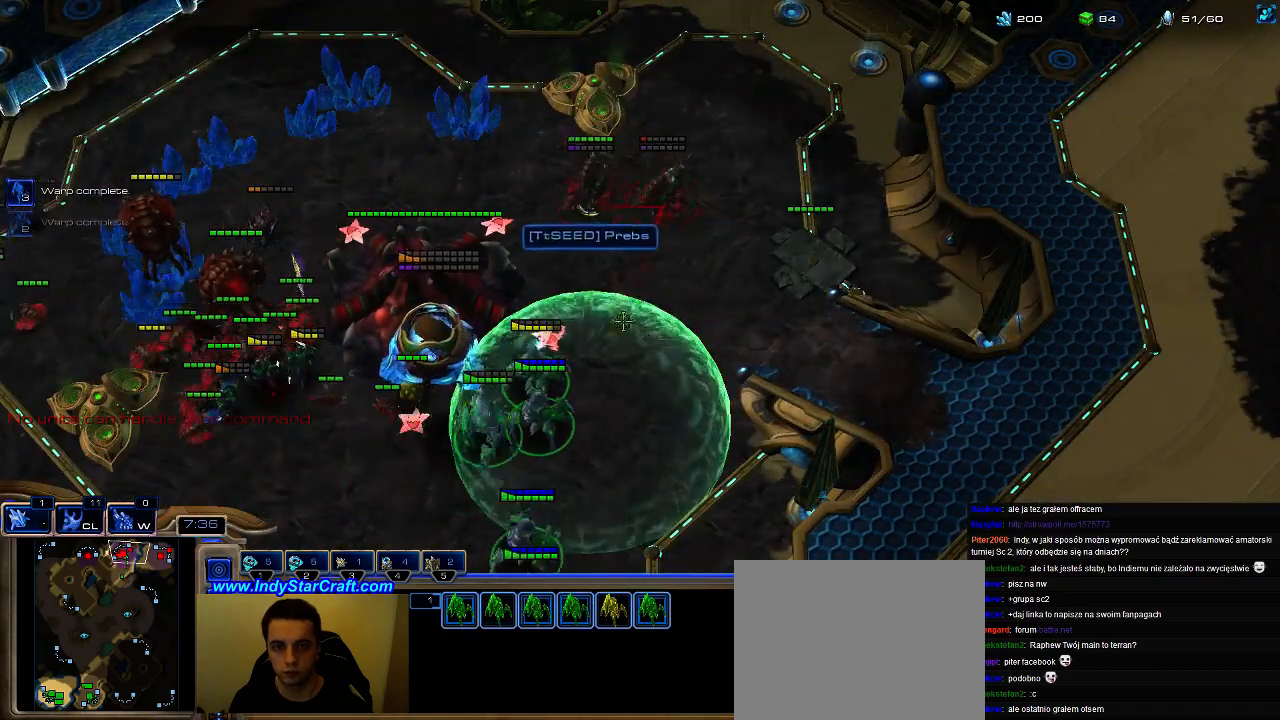
{"keys": [], "events": [[33, "a", "down"], [133, "a", "up"], [166, "shift", "up"]]}
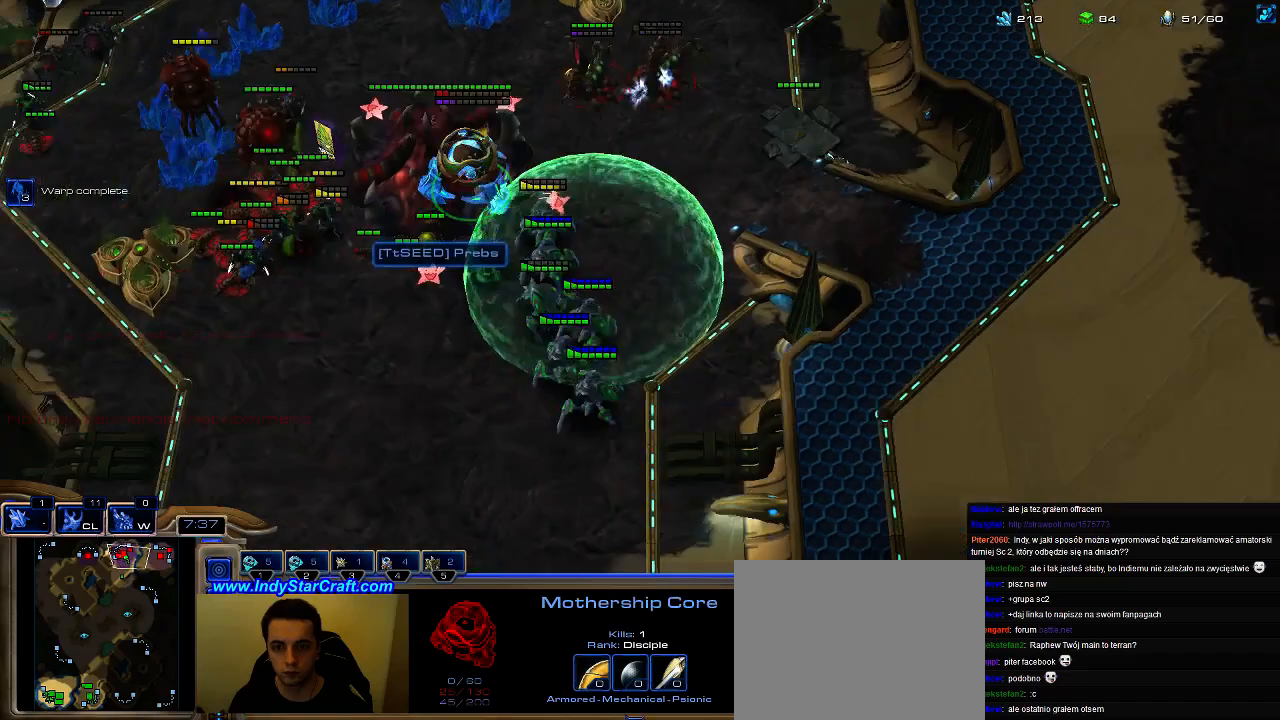
{"keys": [], "events": []}
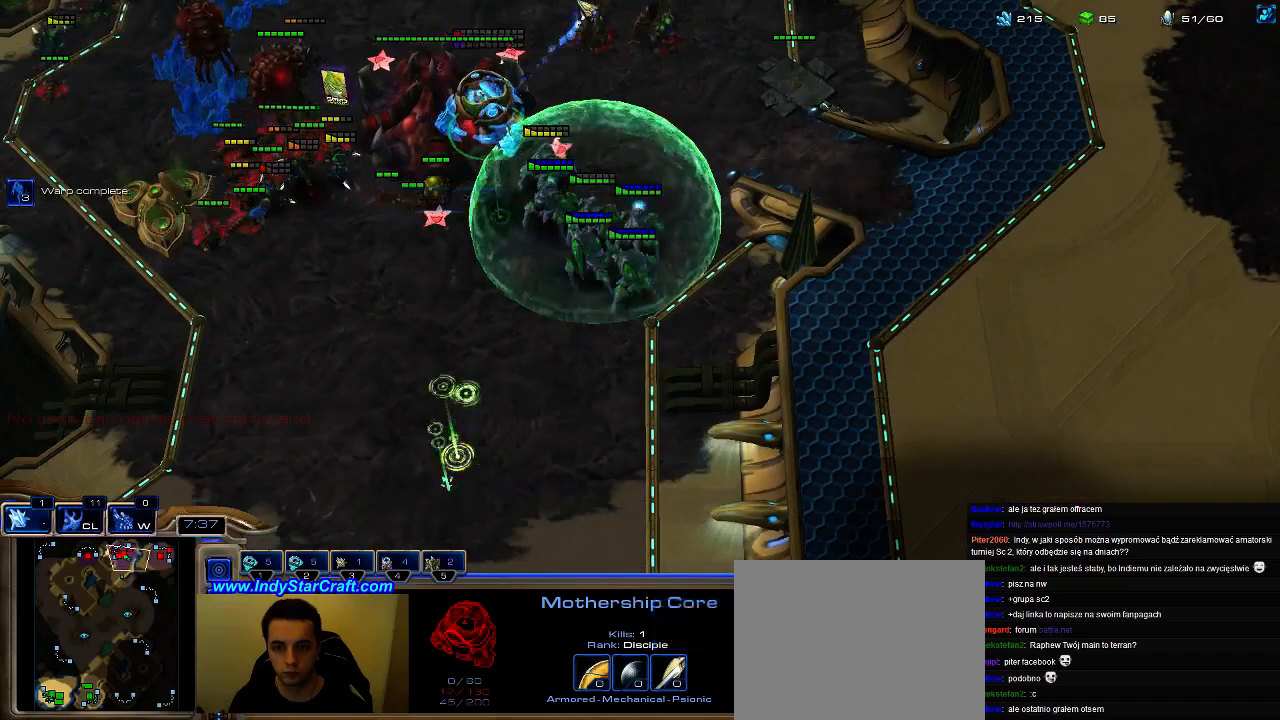
{"keys": ["ctrl"], "events": [[300, "ctrl", "down"]]}
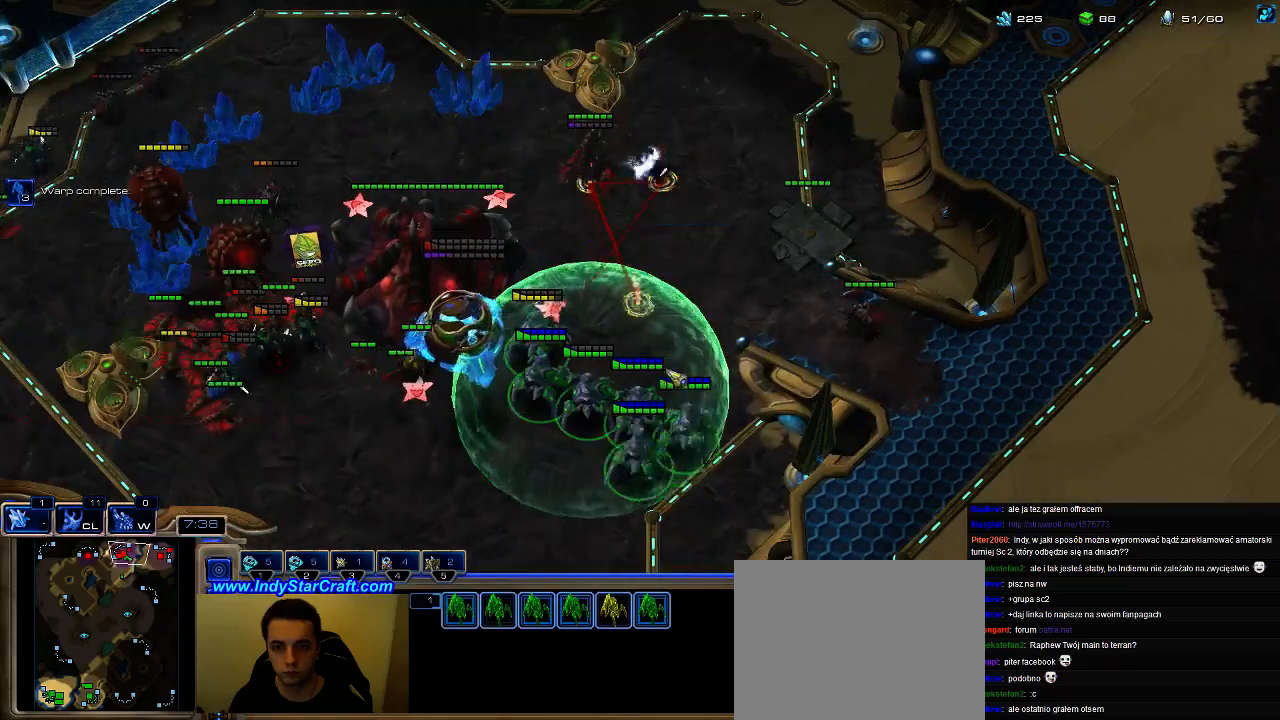
{"keys": ["a"], "events": [[33, "ctrl", "up"], [466, "a", "down"]]}
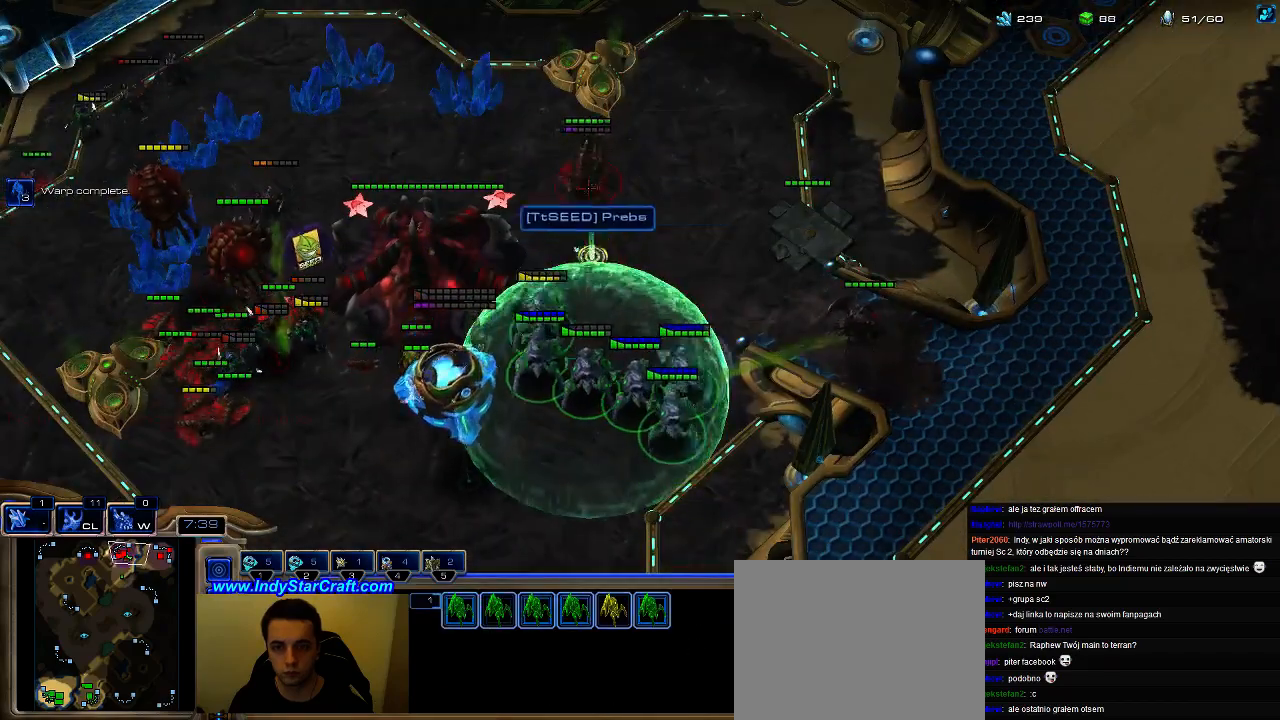
{"keys": [], "events": [[166, "a", "up"]]}
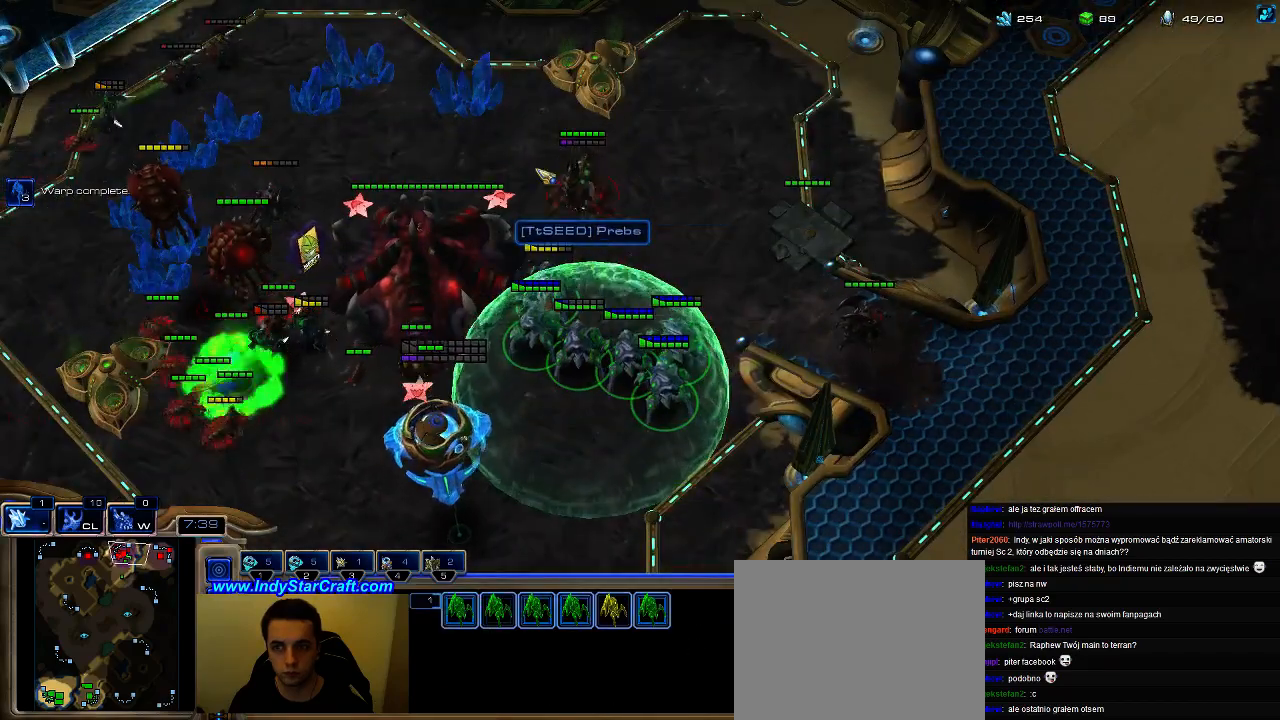
{"keys": [], "events": [[366, "a", "down"], [500, "a", "up"]]}
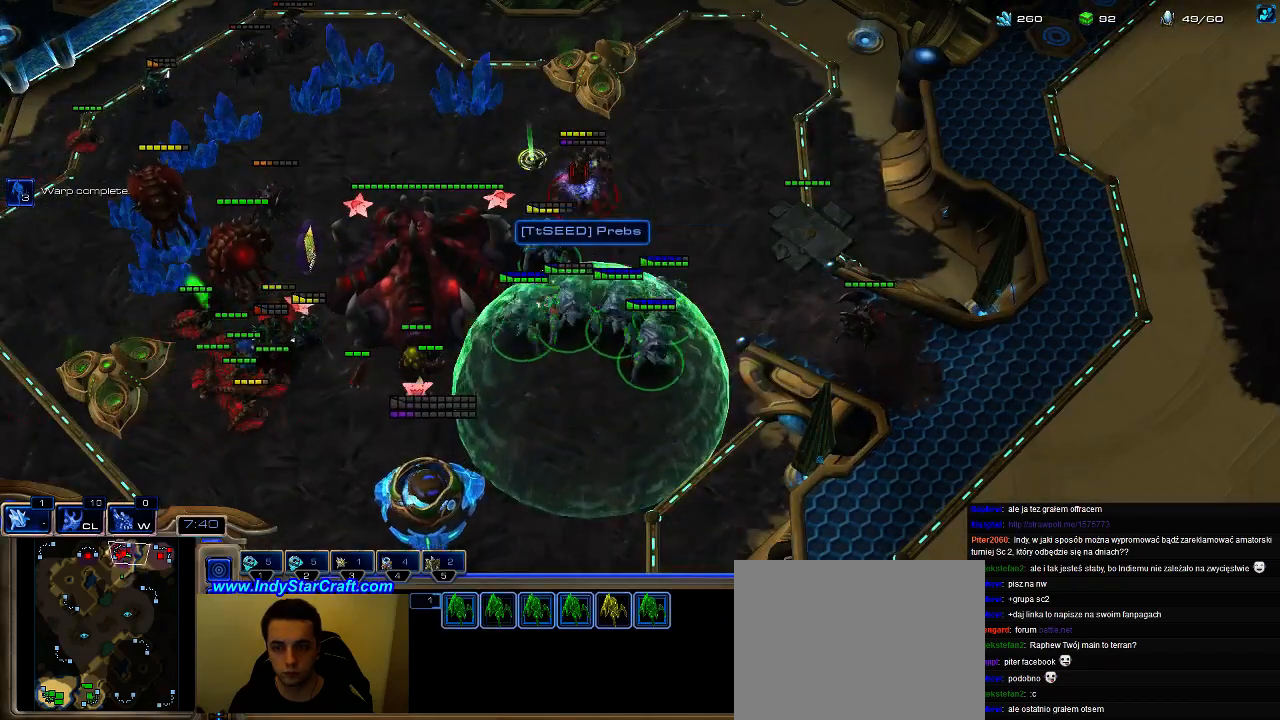
{"keys": [], "events": []}
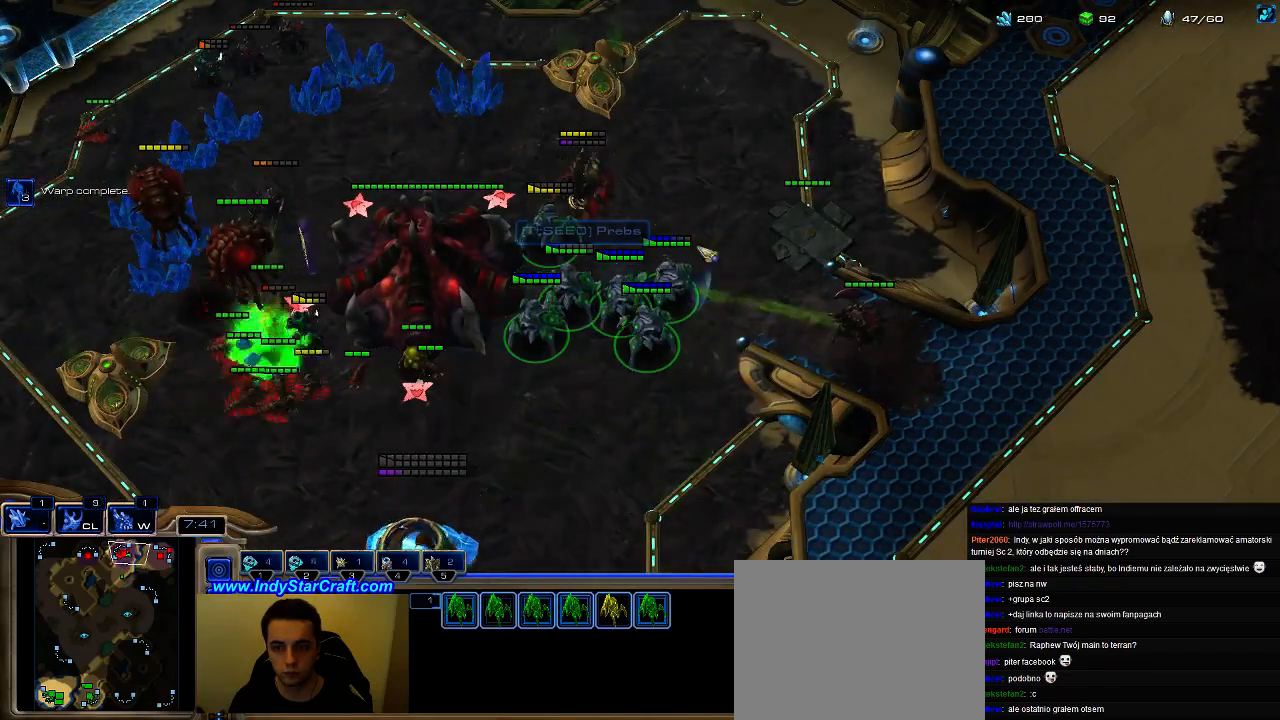
{"keys": ["a", "shift"], "events": [[200, "a", "down"], [300, "a", "up"], [400, "shift", "down"], [433, "a", "down"]]}
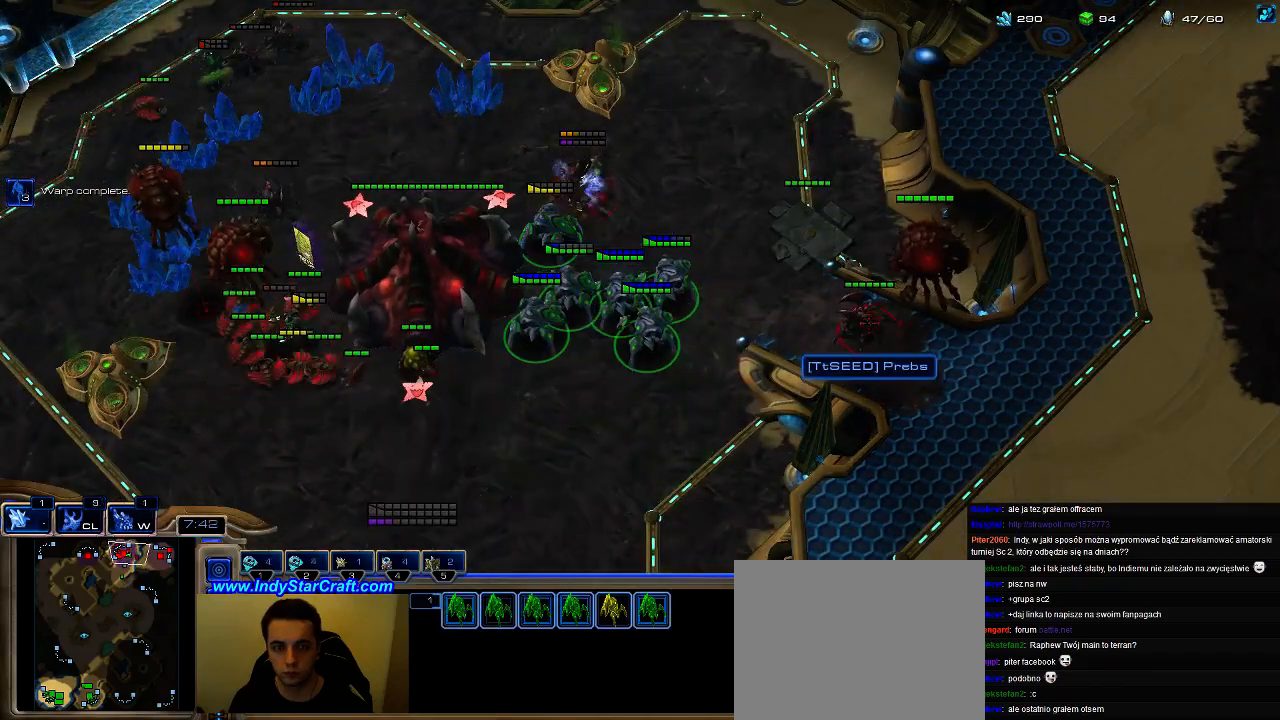
{"keys": [], "events": [[33, "a", "up"], [66, "shift", "up"], [133, "w", "down"], [233, "w", "up"]]}
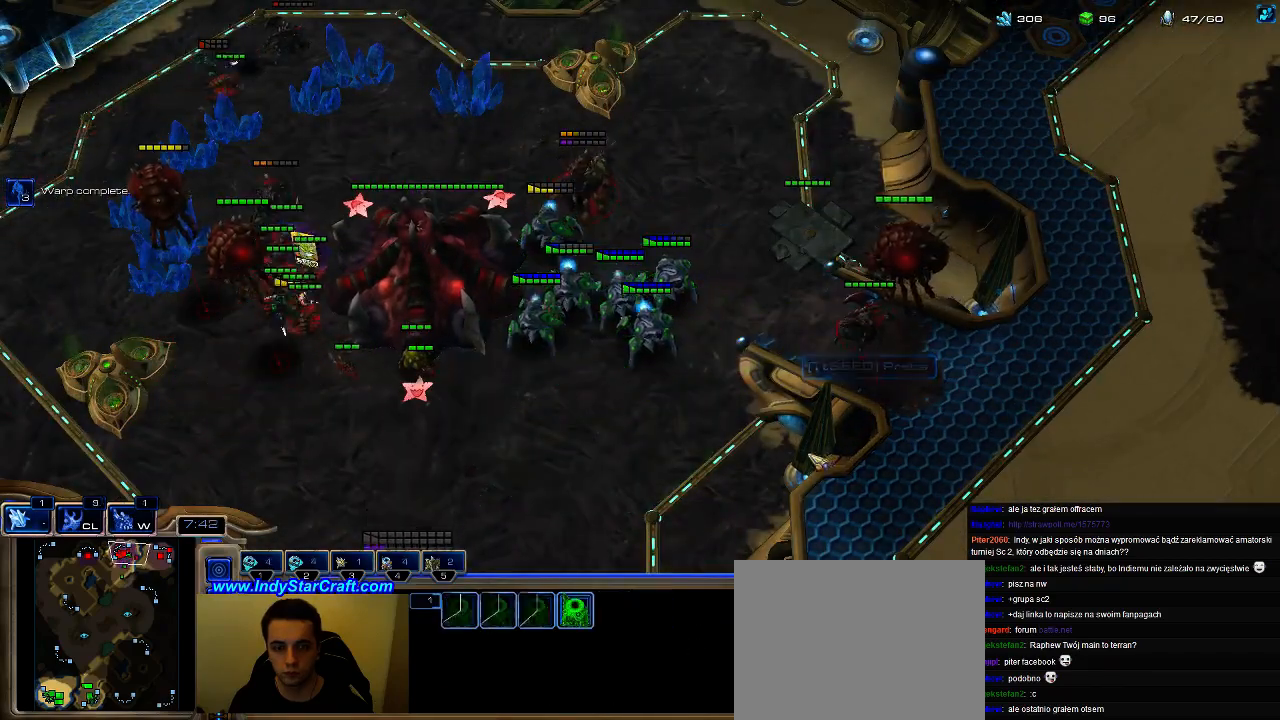
{"keys": [], "events": [[233, "s", "down"], [300, "s", "up"]]}
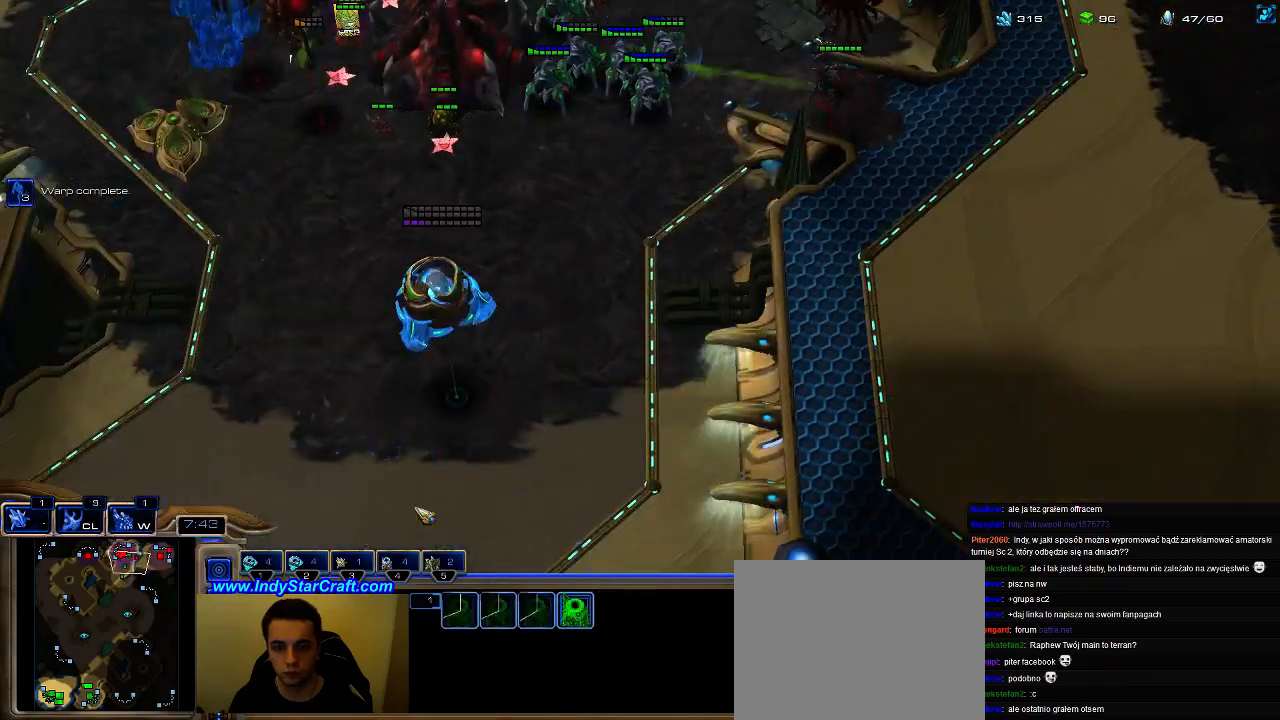
{"keys": [], "events": []}
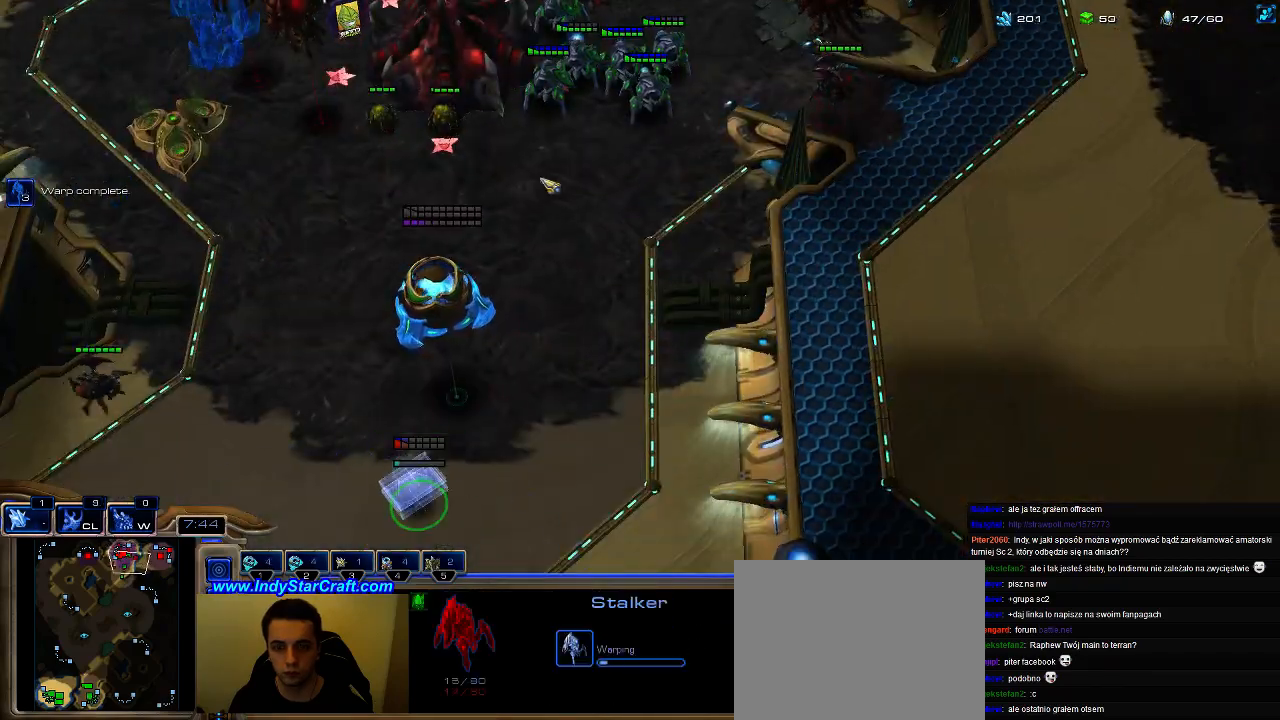
{"keys": [], "events": []}